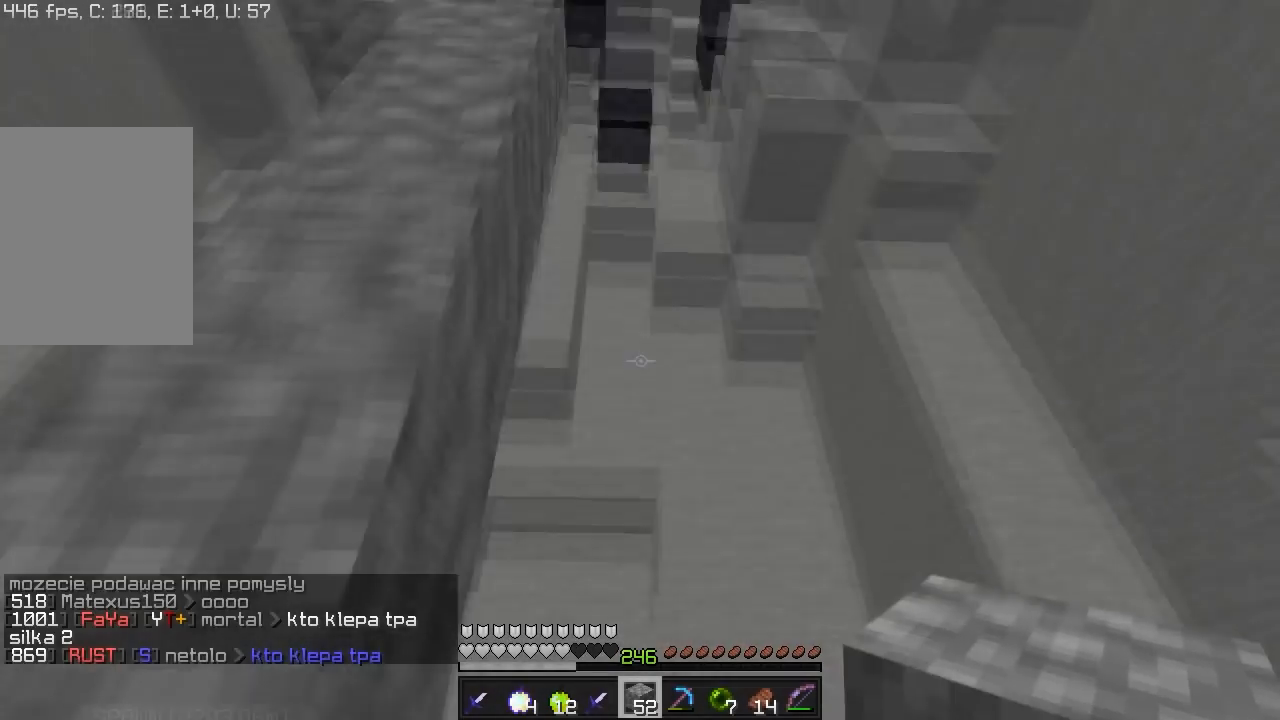
Gameplay with keyboard and mouse; each line is a JSON object with the keys and mouse buttons held at the frame after it. "events" lists presses ("down") and releases ("up") of "a", "d", "s", "w", "mouse_left" and "mouse_right" between this image and that frame as [ms after this image, input, new state], when the widget could be followed in between. "mouse_left", "mouse_right" = the "left", "right" buttons of the "mouse" list. No other keys are recorded. Fast repeated clicks can show as one long hold. Mouse movement is not recorded.
{"keys": ["a"], "mouse": ["right"], "events": [[100, "w", "down"], [267, "w", "up"], [333, "mouse_right", "down"], [400, "a", "down"]]}
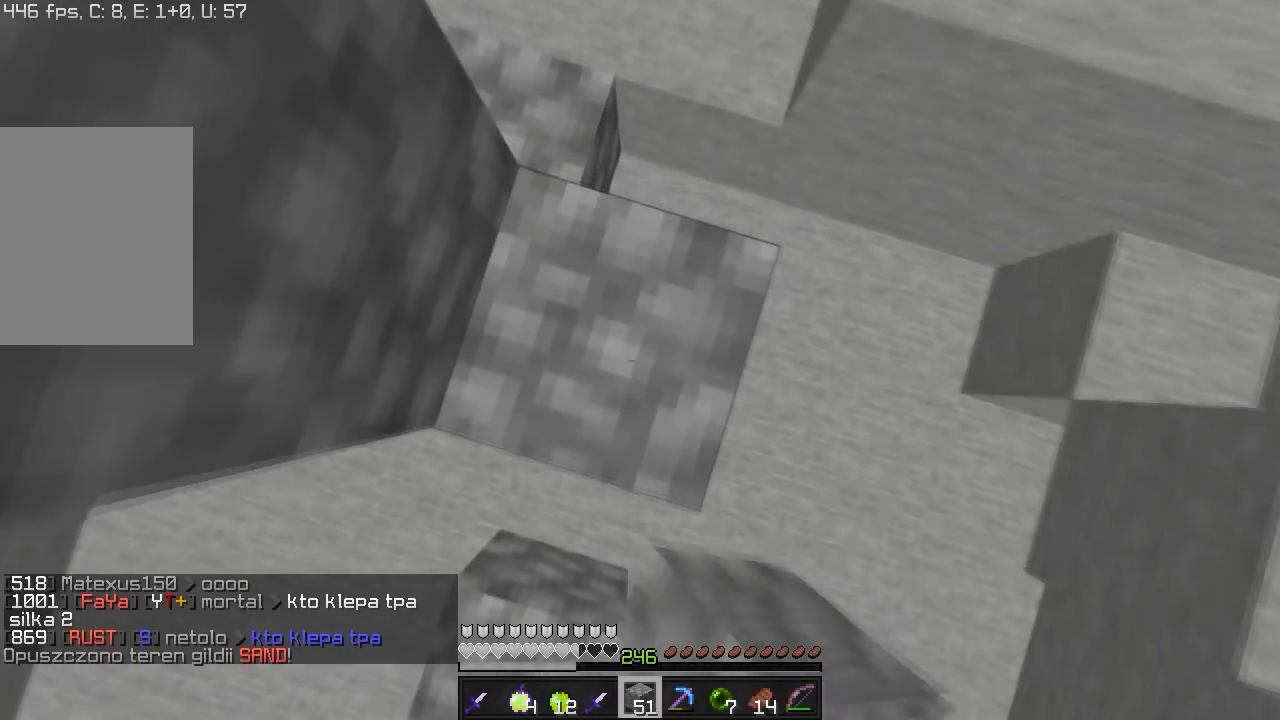
{"keys": [], "mouse": ["right"], "events": [[117, "a", "up"], [200, "a", "down"], [317, "mouse_right", "up"], [333, "mouse_right", "down"], [367, "a", "up"]]}
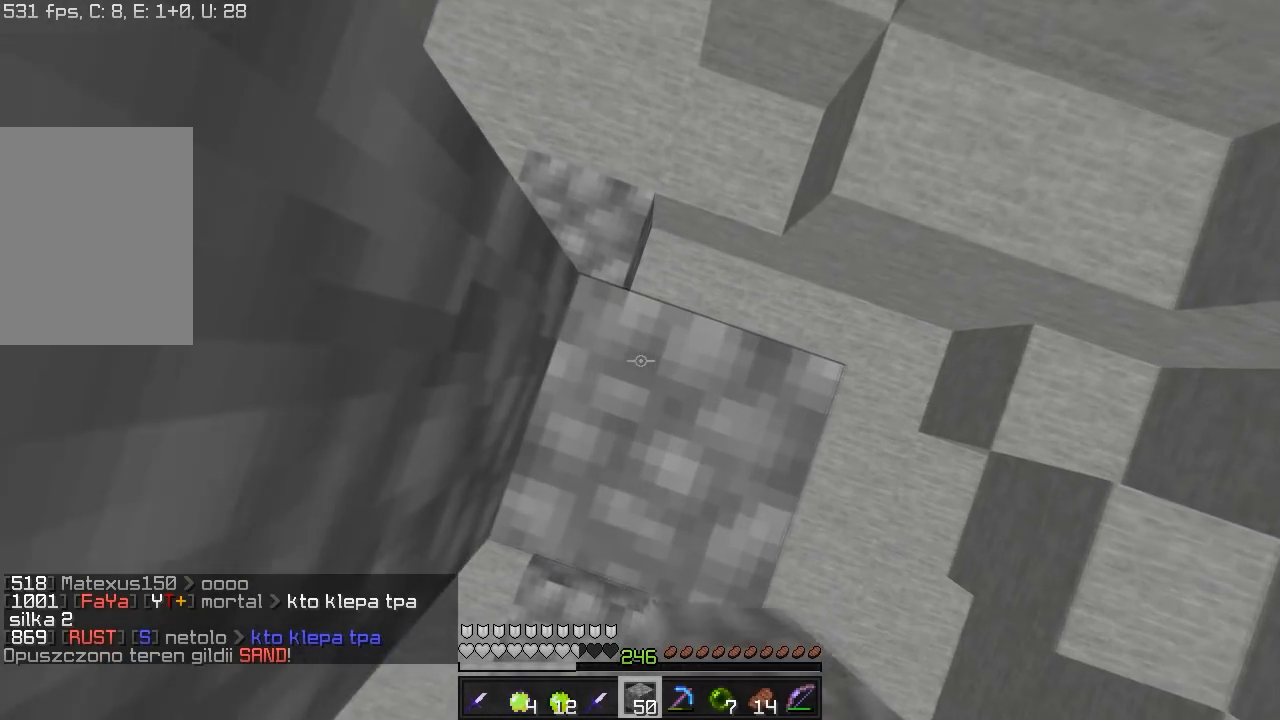
{"keys": [], "mouse": ["right"], "events": [[333, "mouse_right", "up"], [367, "mouse_right", "down"]]}
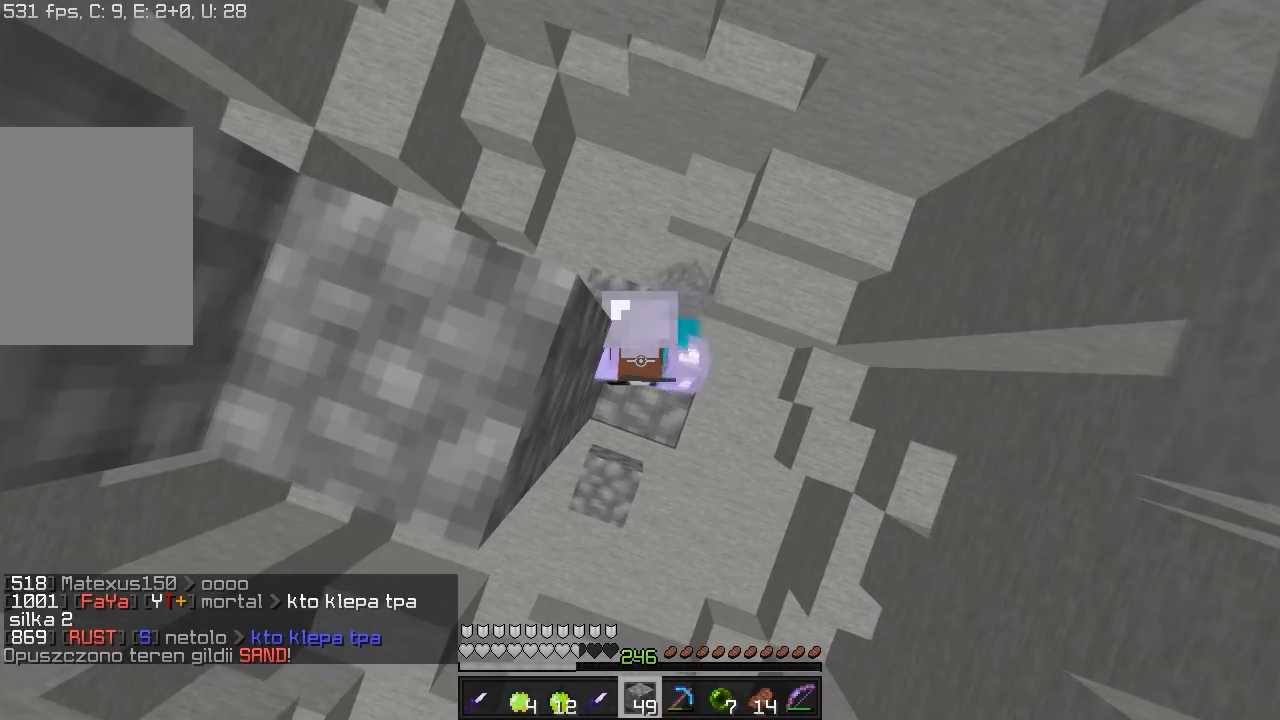
{"keys": [], "mouse": ["right"], "events": [[350, "mouse_right", "up"], [383, "mouse_right", "down"]]}
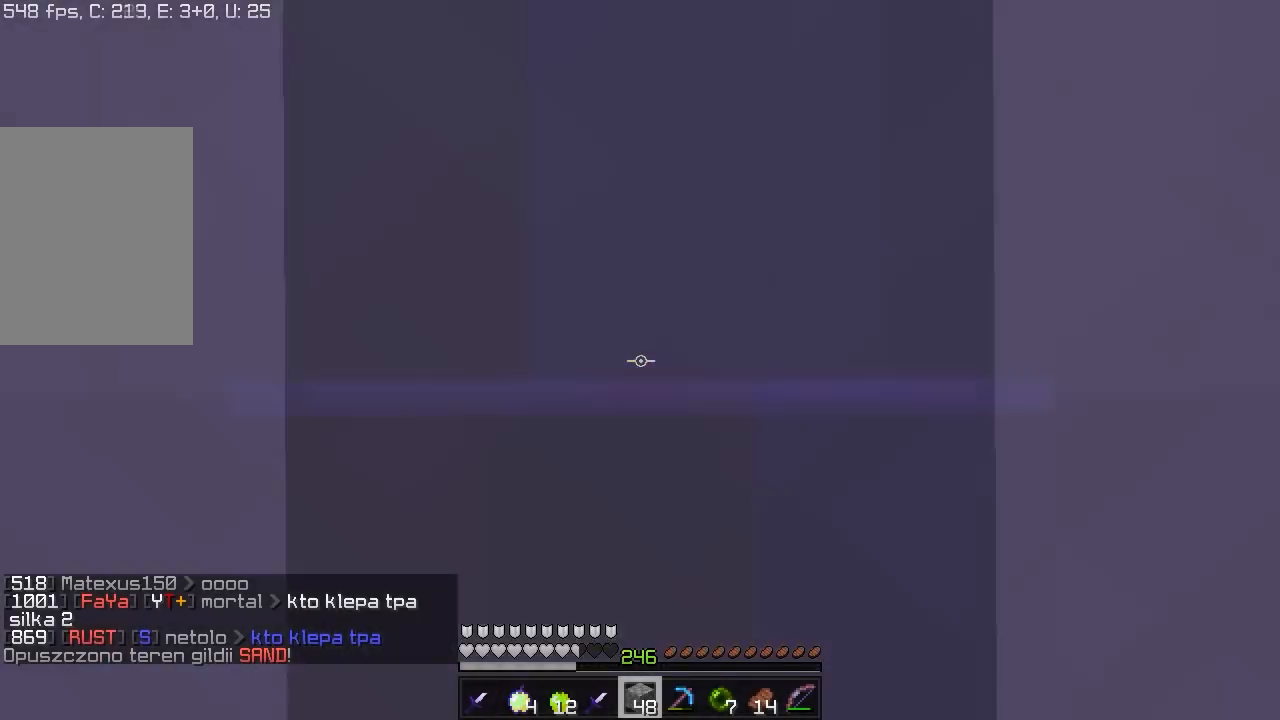
{"keys": [], "mouse": ["right"], "events": [[33, "mouse_right", "up"], [67, "mouse_right", "down"], [217, "mouse_right", "up"], [233, "mouse_right", "down"], [367, "mouse_right", "up"], [417, "mouse_right", "down"]]}
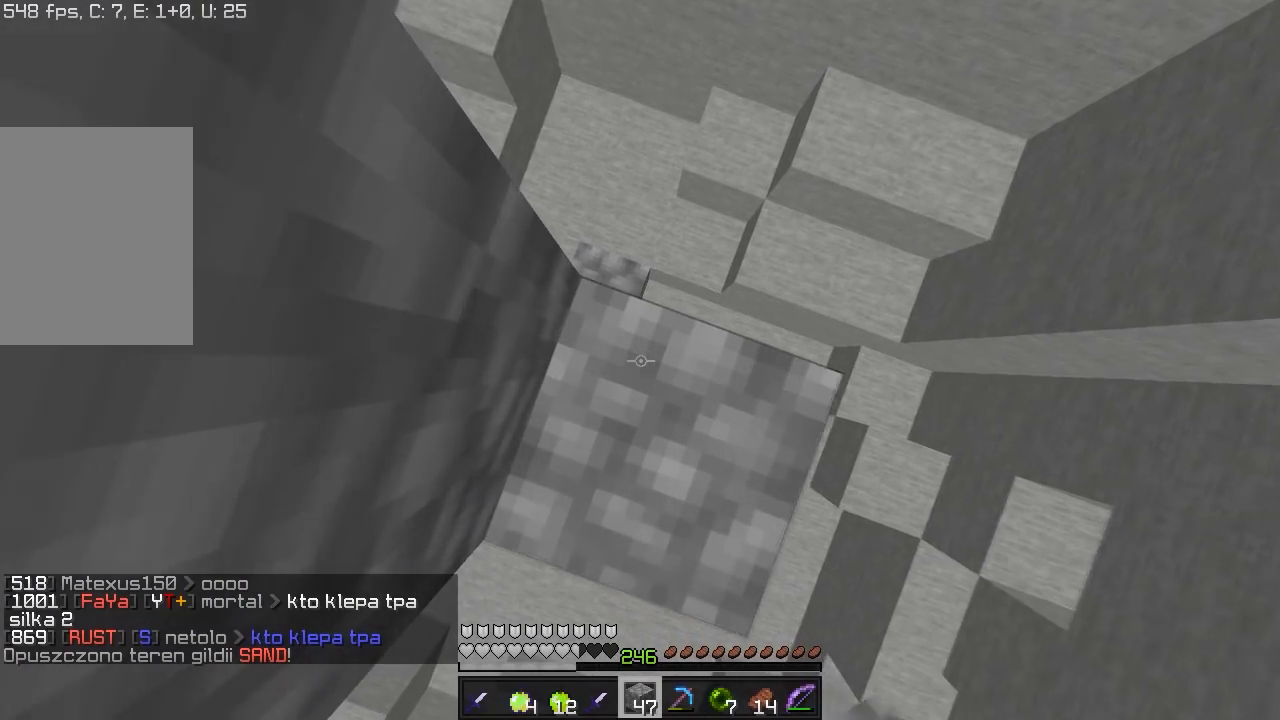
{"keys": [], "mouse": ["right"], "events": [[367, "mouse_right", "up"], [400, "mouse_right", "down"]]}
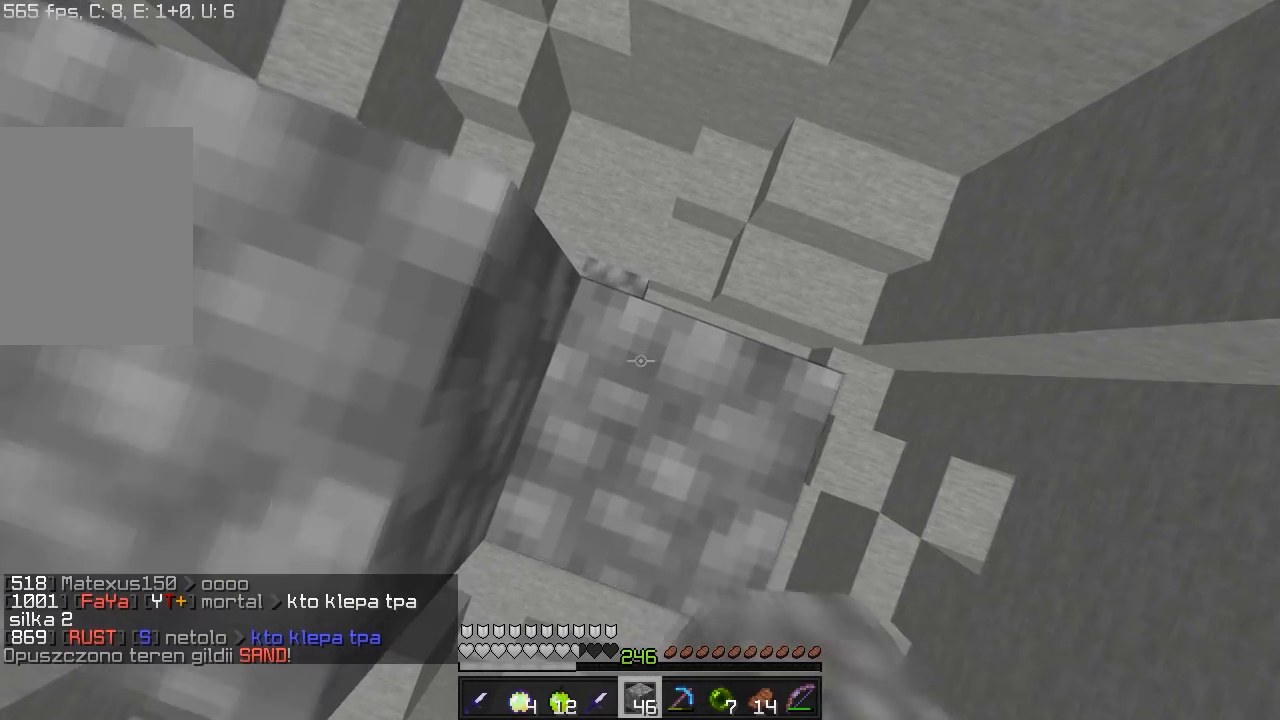
{"keys": ["a"], "mouse": ["right"], "events": [[217, "mouse_right", "up"], [250, "mouse_right", "down"], [400, "a", "down"]]}
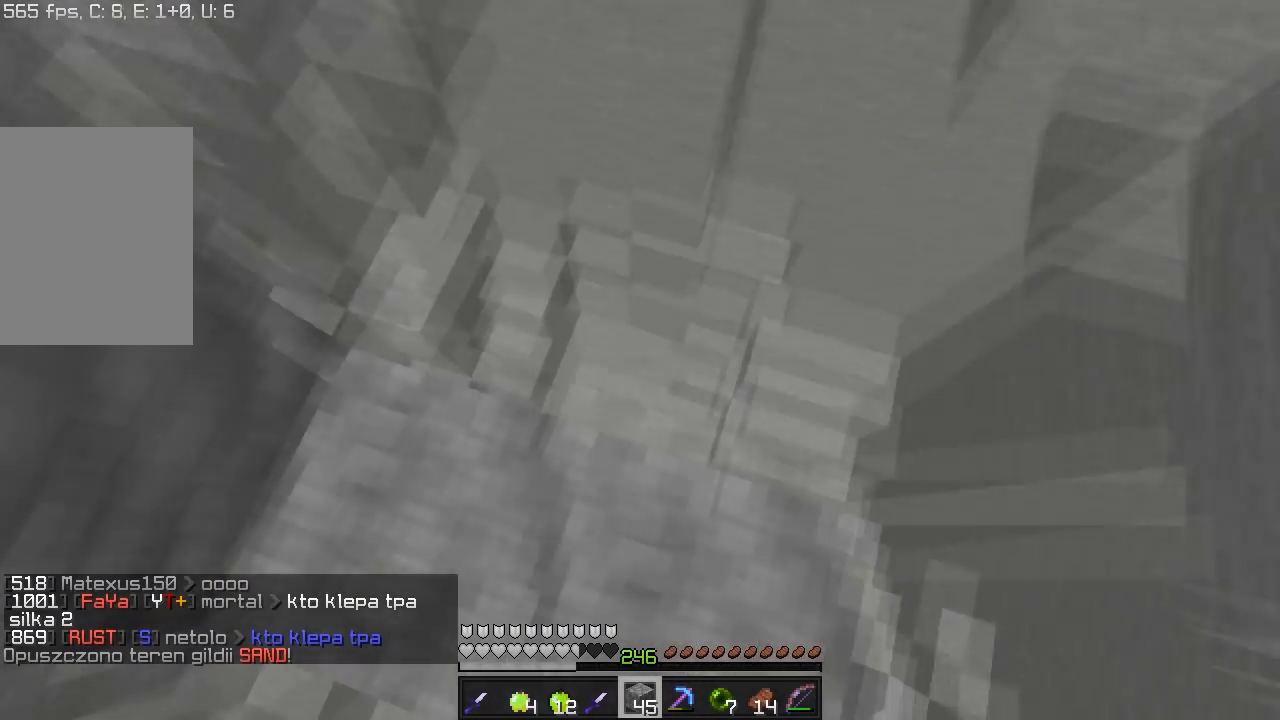
{"keys": ["a"], "mouse": [], "events": [[17, "mouse_right", "up"], [217, "a", "up"], [500, "a", "down"]]}
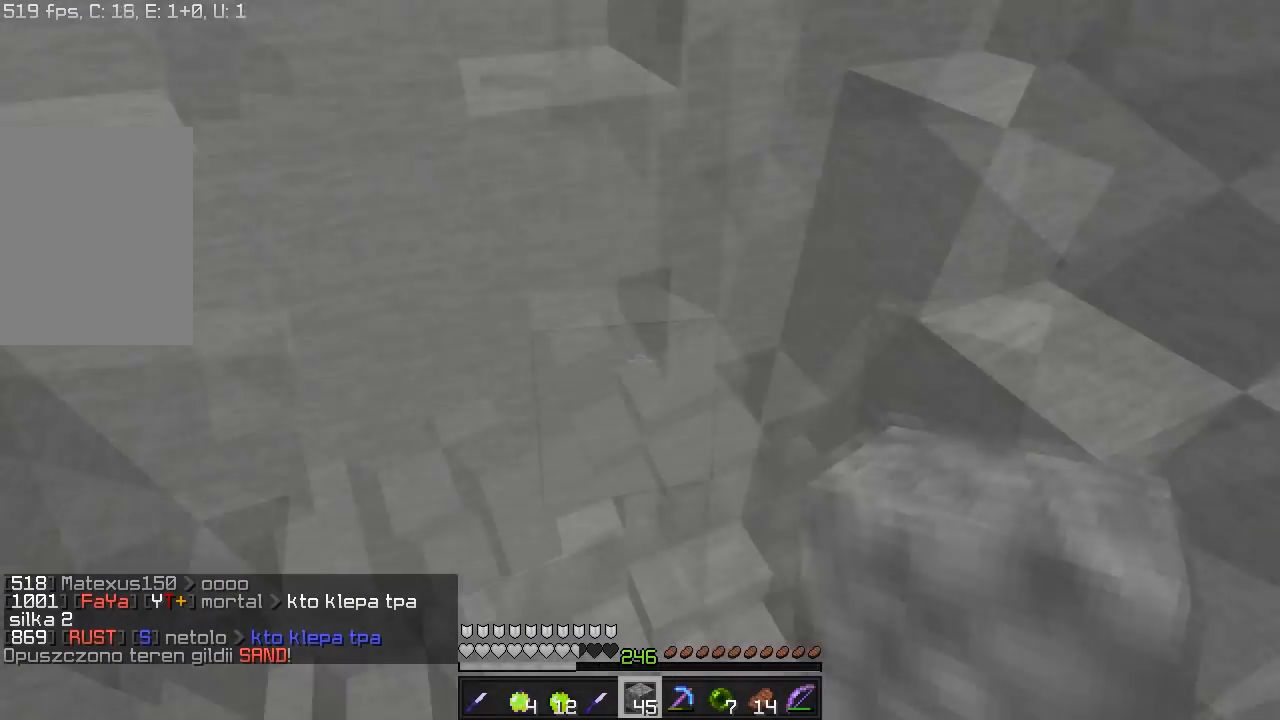
{"keys": [], "mouse": ["right"], "events": [[83, "mouse_right", "down"], [167, "a", "up"], [267, "mouse_right", "up"], [300, "mouse_right", "down"]]}
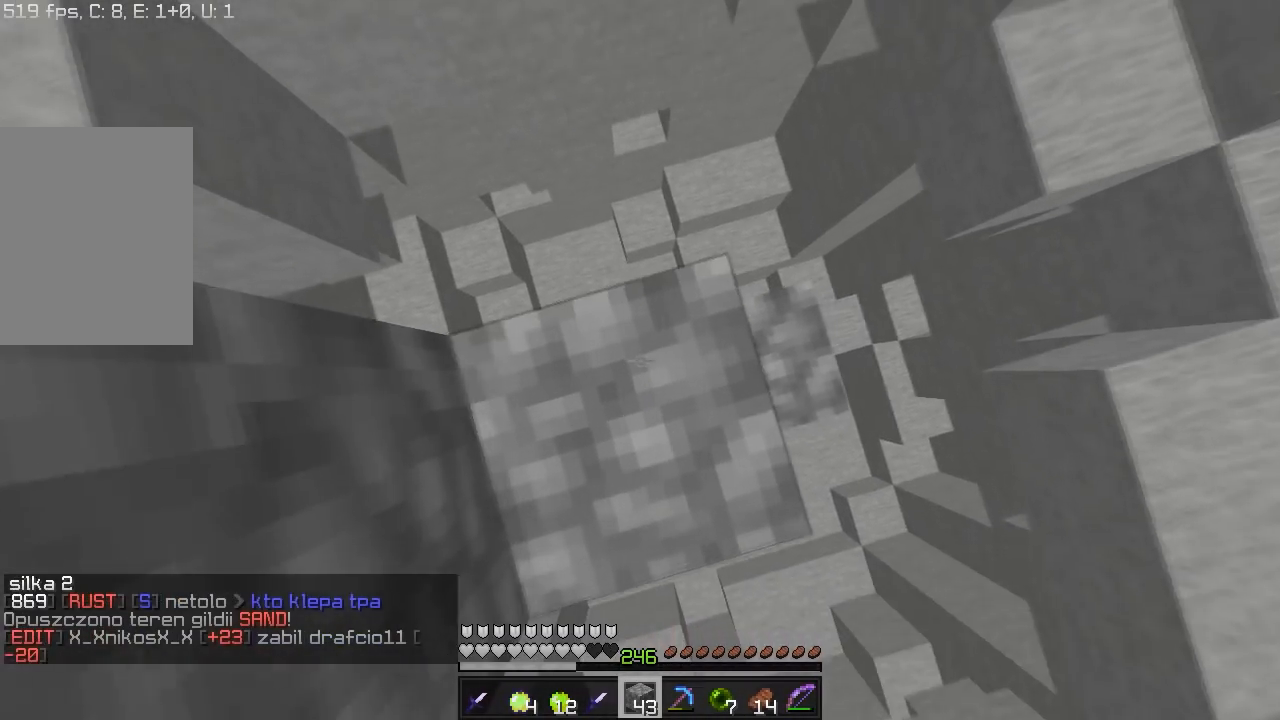
{"keys": [], "mouse": ["right"], "events": [[100, "d", "down"], [117, "mouse_right", "up"], [150, "mouse_right", "down"], [317, "d", "up"]]}
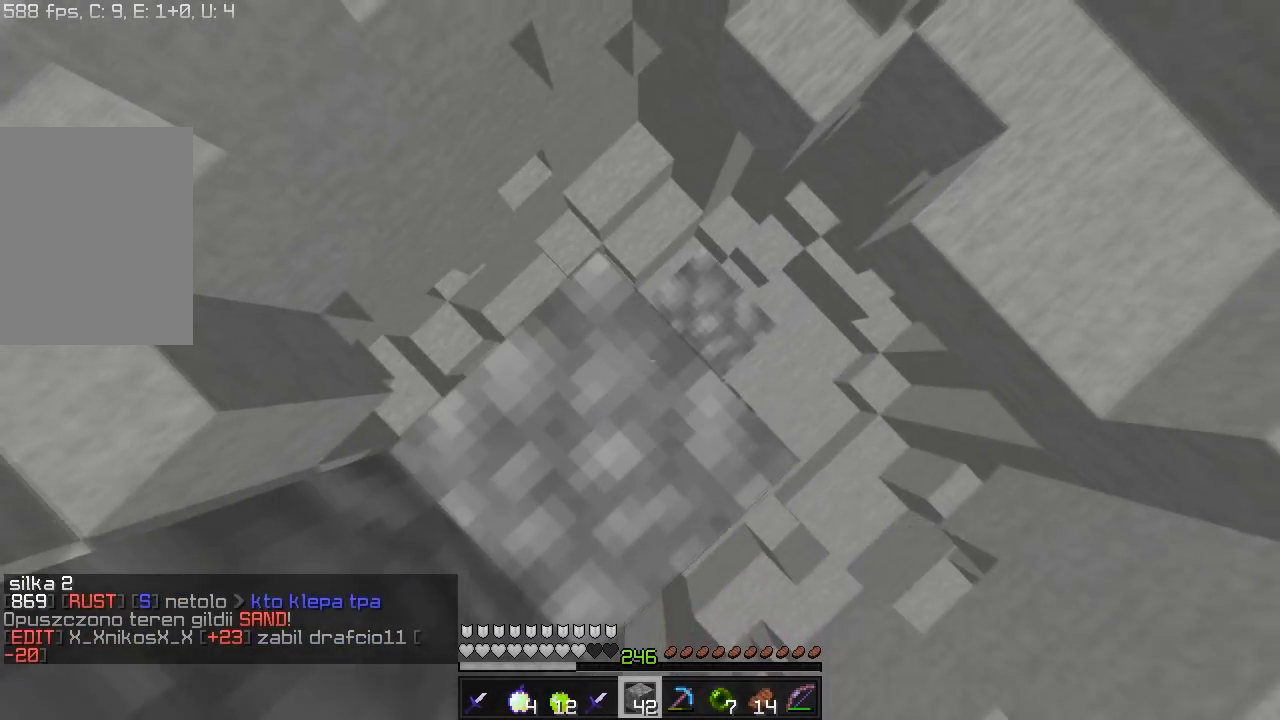
{"keys": ["d", "w"], "mouse": [], "events": [[200, "d", "down"], [283, "mouse_right", "up"], [350, "w", "down"]]}
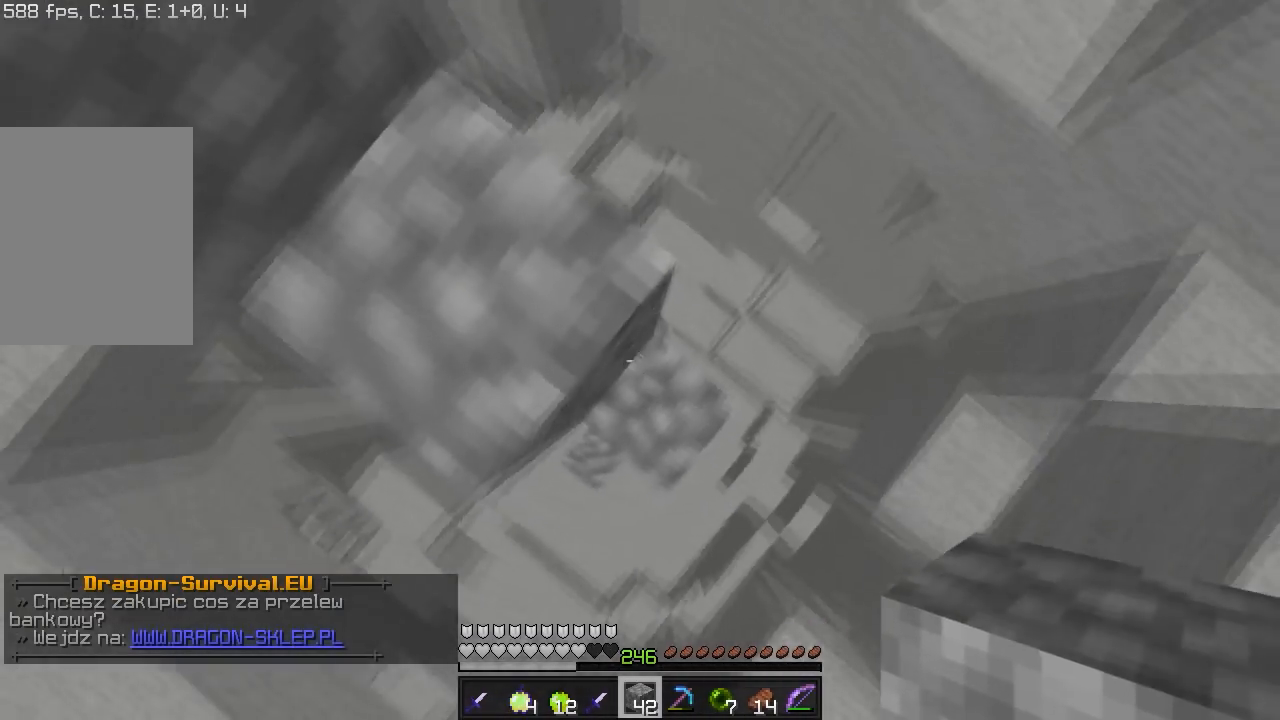
{"keys": ["s"], "mouse": ["right"], "events": [[17, "w", "up"], [50, "mouse_right", "down"], [100, "s", "down"], [183, "d", "up"]]}
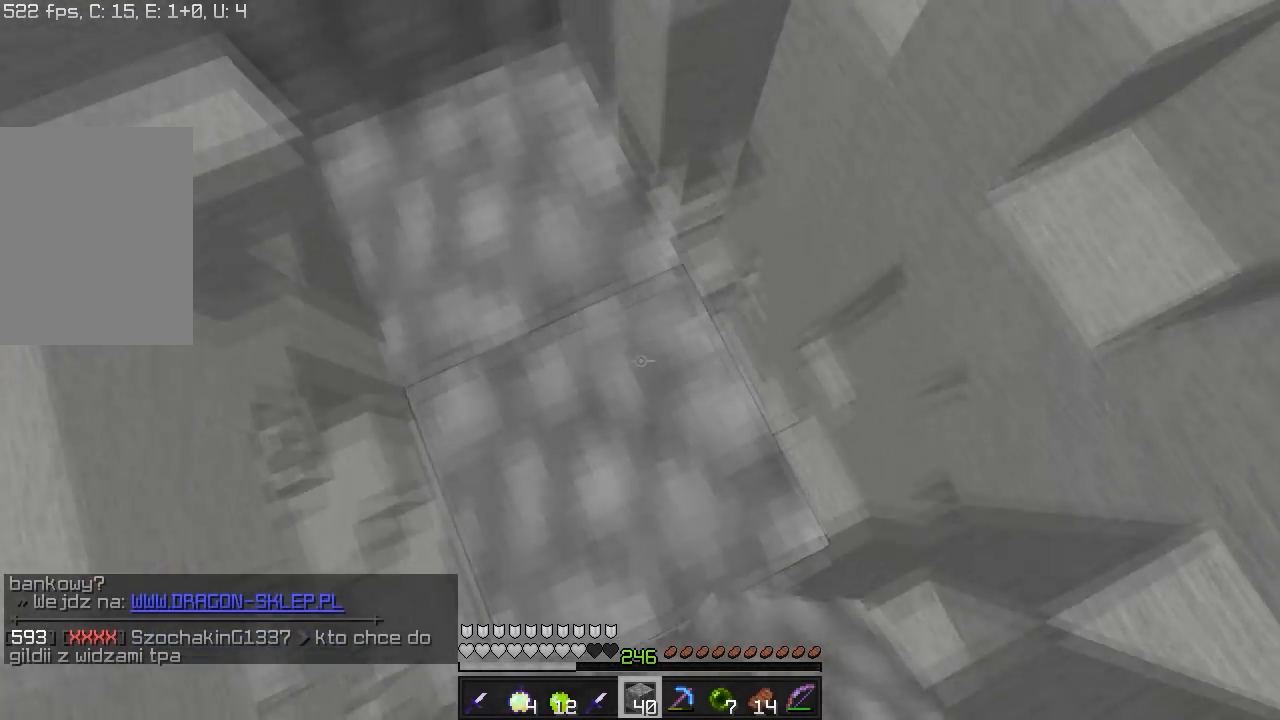
{"keys": ["s"], "mouse": [], "events": [[100, "d", "down"], [100, "mouse_right", "up"], [367, "d", "up"]]}
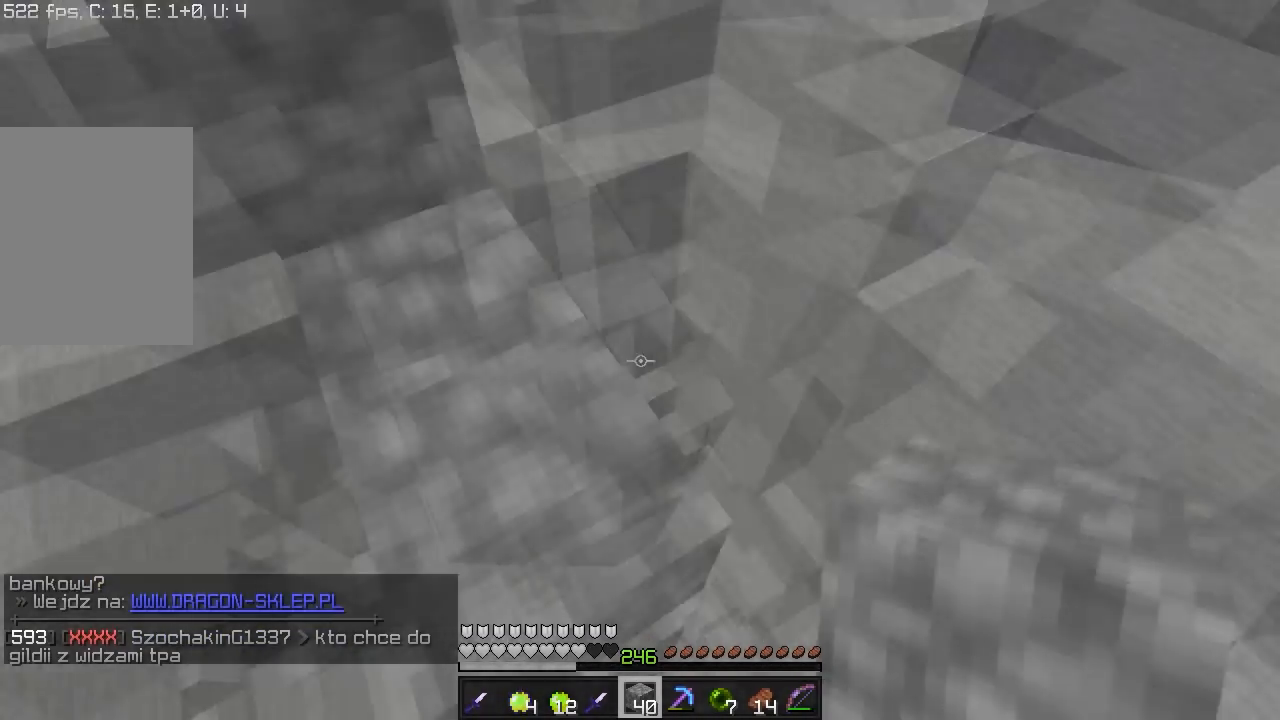
{"keys": ["s"], "mouse": ["right"], "events": [[50, "d", "down"], [100, "mouse_right", "down"], [183, "d", "up"], [200, "s", "up"], [300, "s", "down"]]}
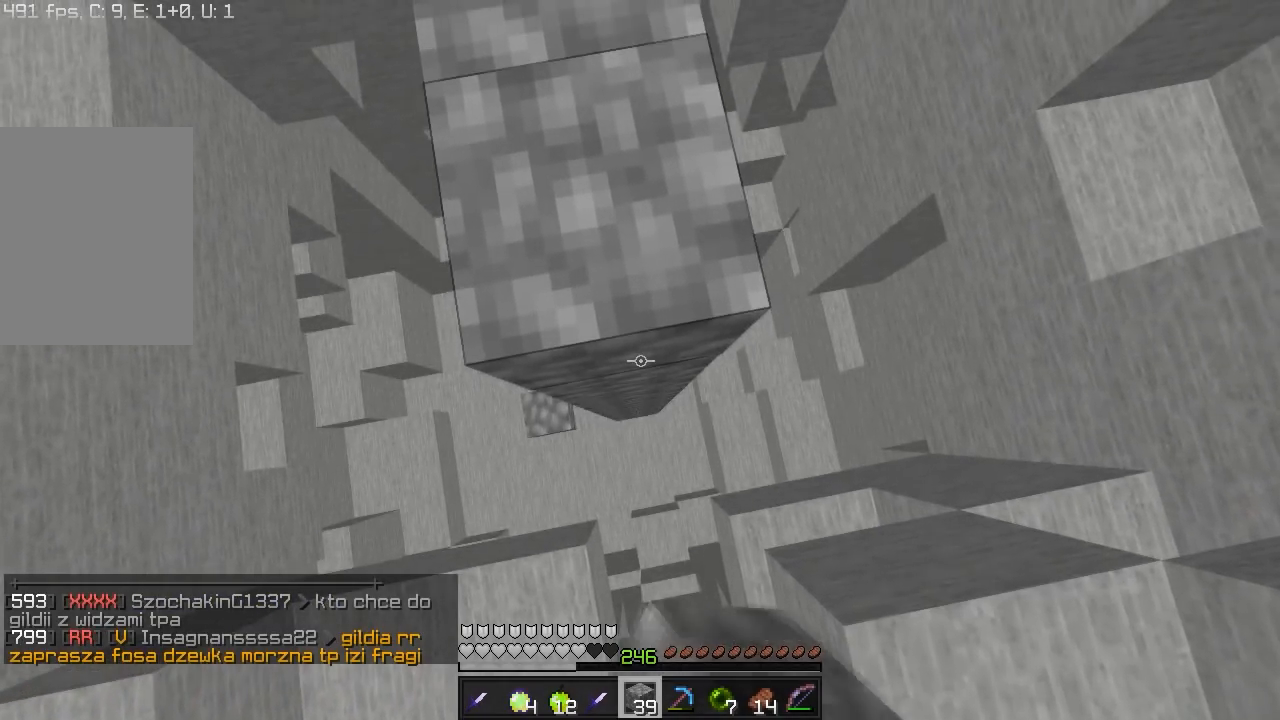
{"keys": [], "mouse": ["right"], "events": [[17, "s", "up"]]}
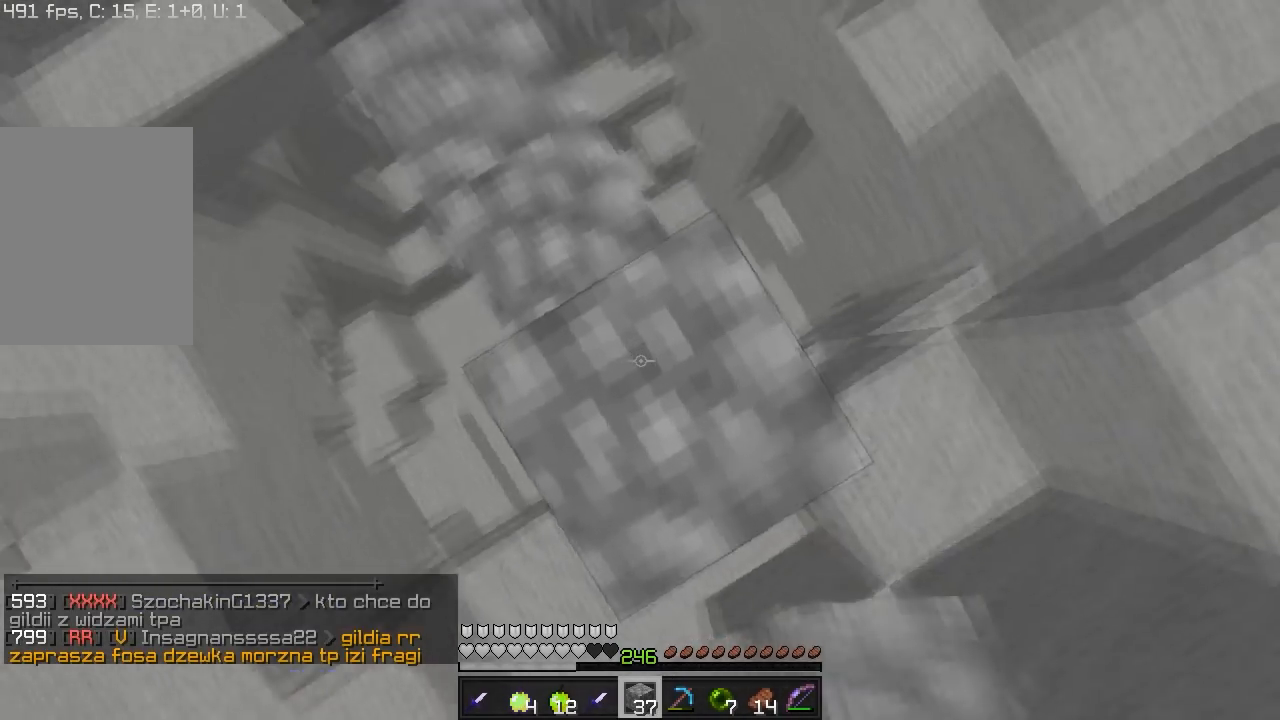
{"keys": [], "mouse": ["right"], "events": [[417, "mouse_right", "up"], [433, "mouse_right", "down"]]}
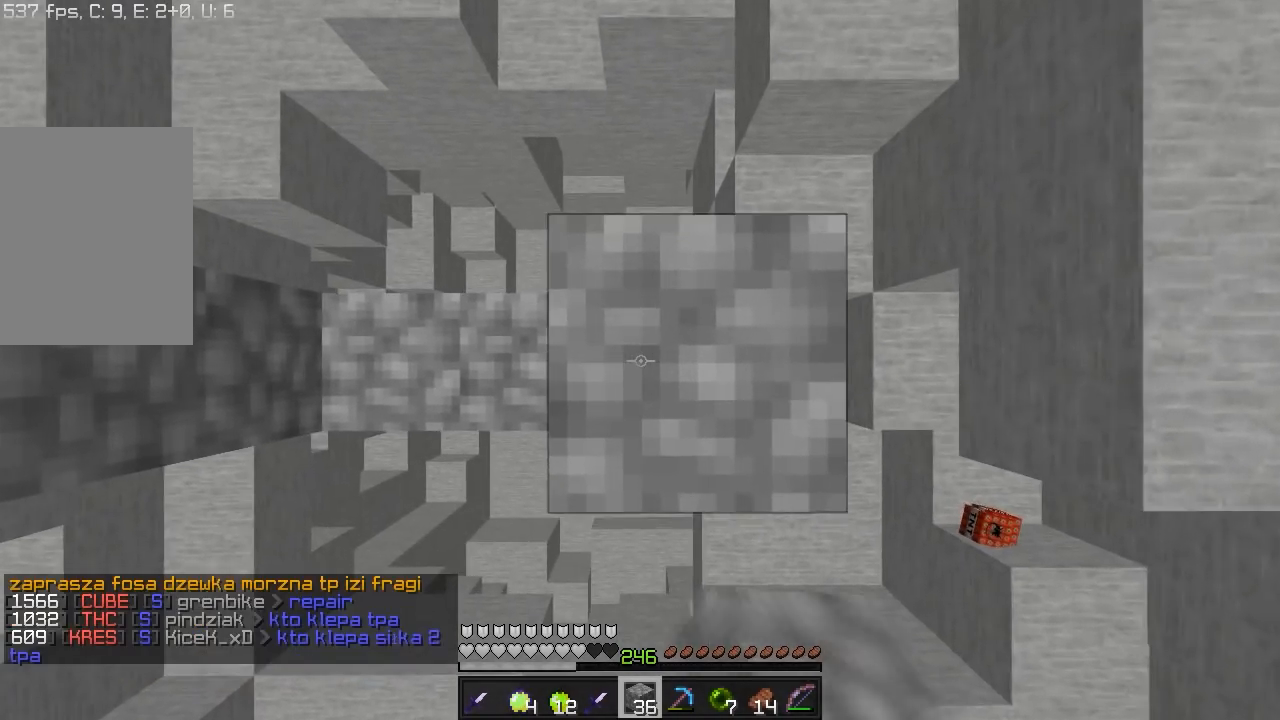
{"keys": [], "mouse": ["right"], "events": [[83, "mouse_right", "up"], [117, "mouse_right", "down"]]}
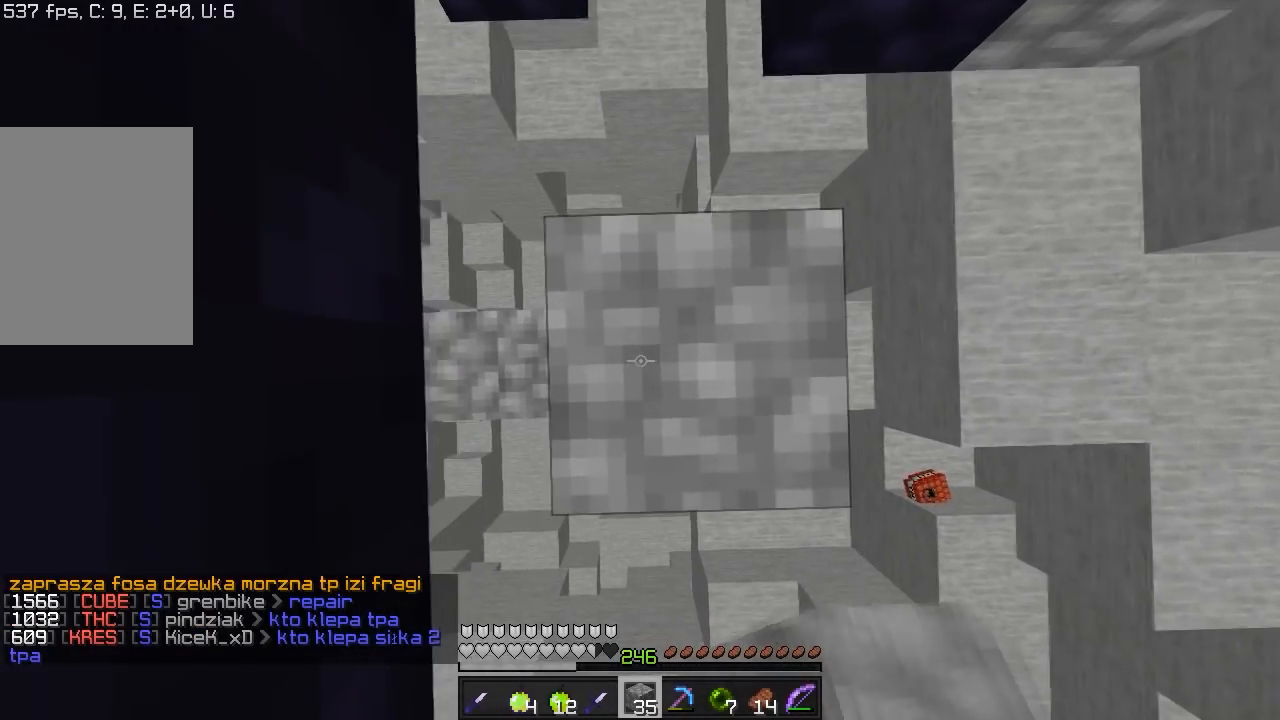
{"keys": [], "mouse": ["right"], "events": [[283, "mouse_right", "up"], [317, "mouse_right", "down"]]}
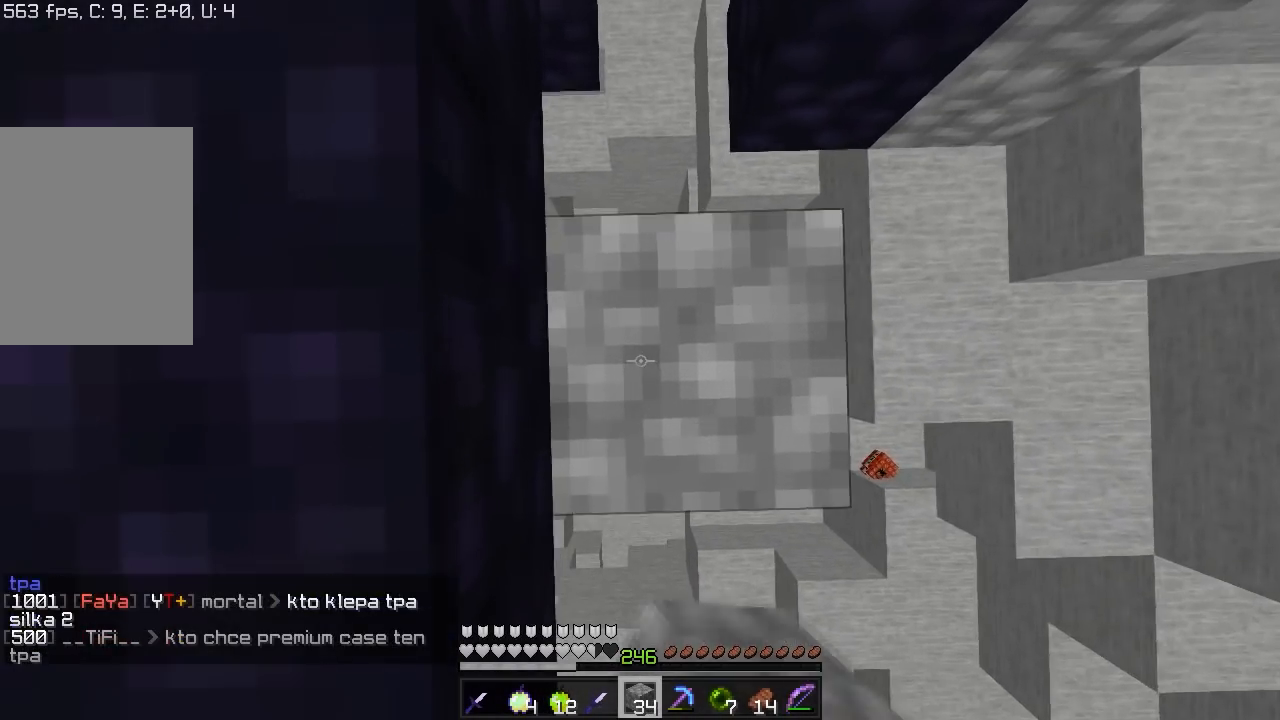
{"keys": [], "mouse": []}
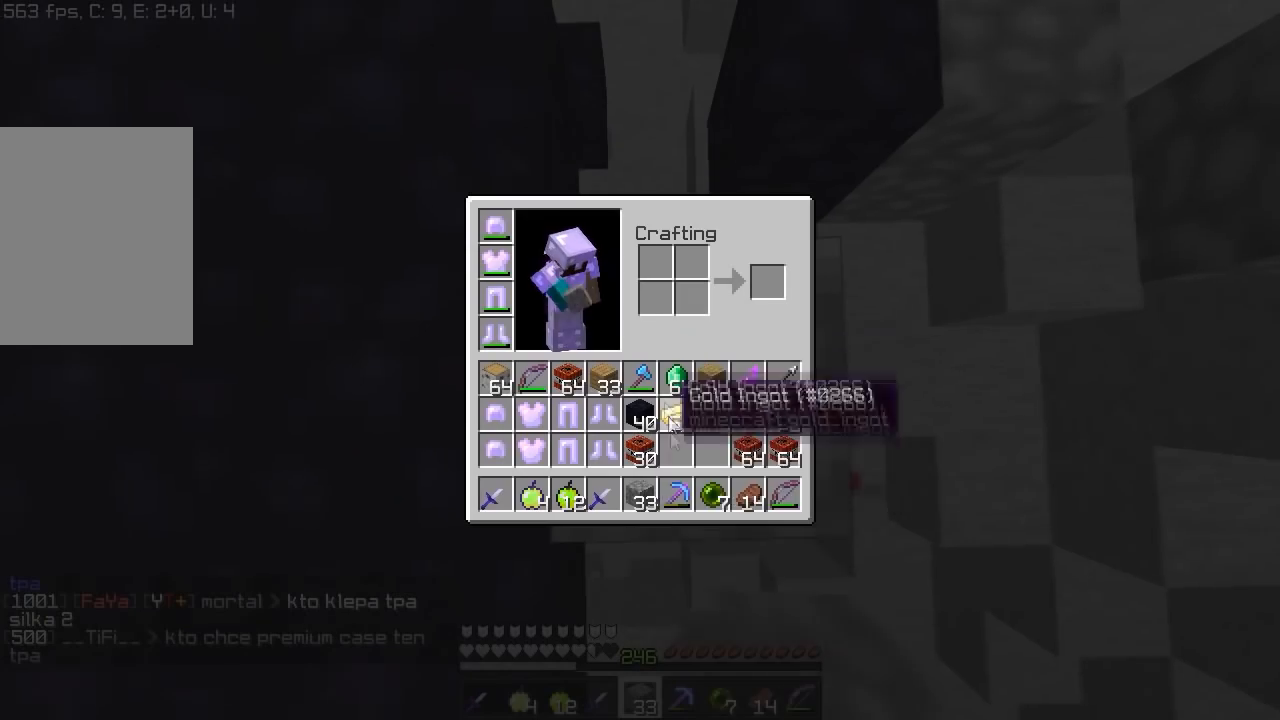
{"keys": [], "mouse": ["left"]}
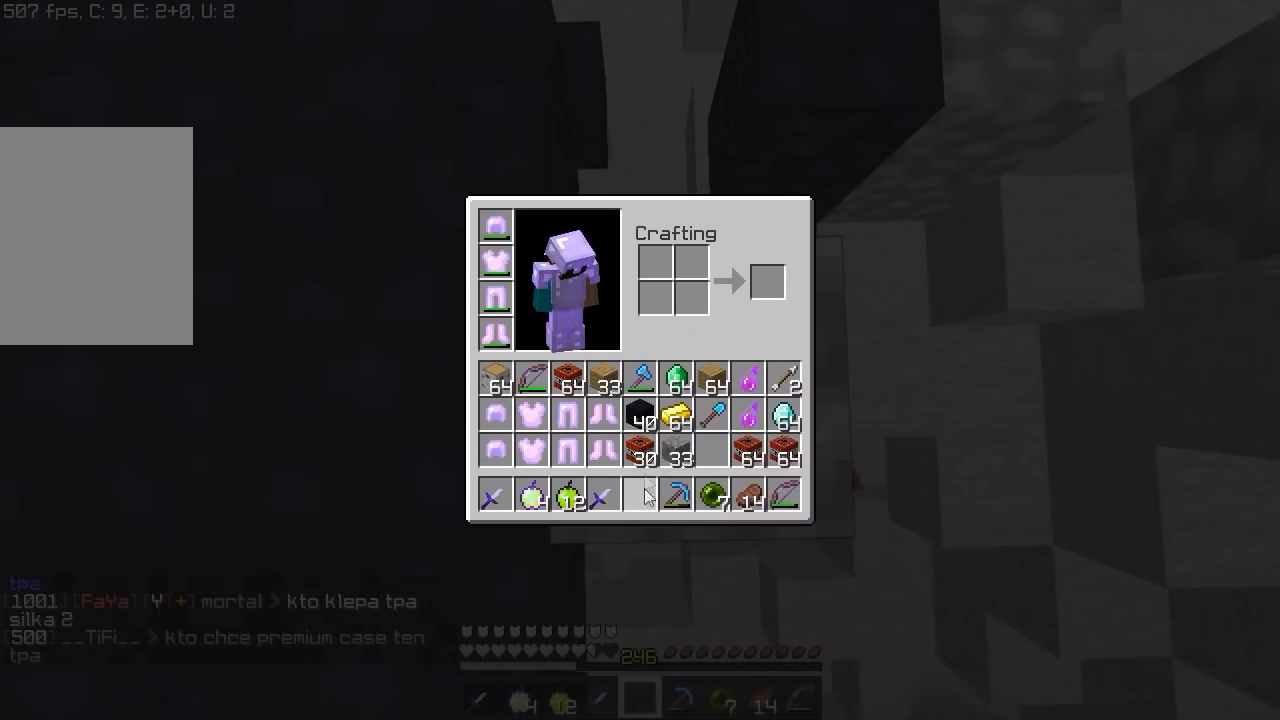
{"keys": [], "mouse": []}
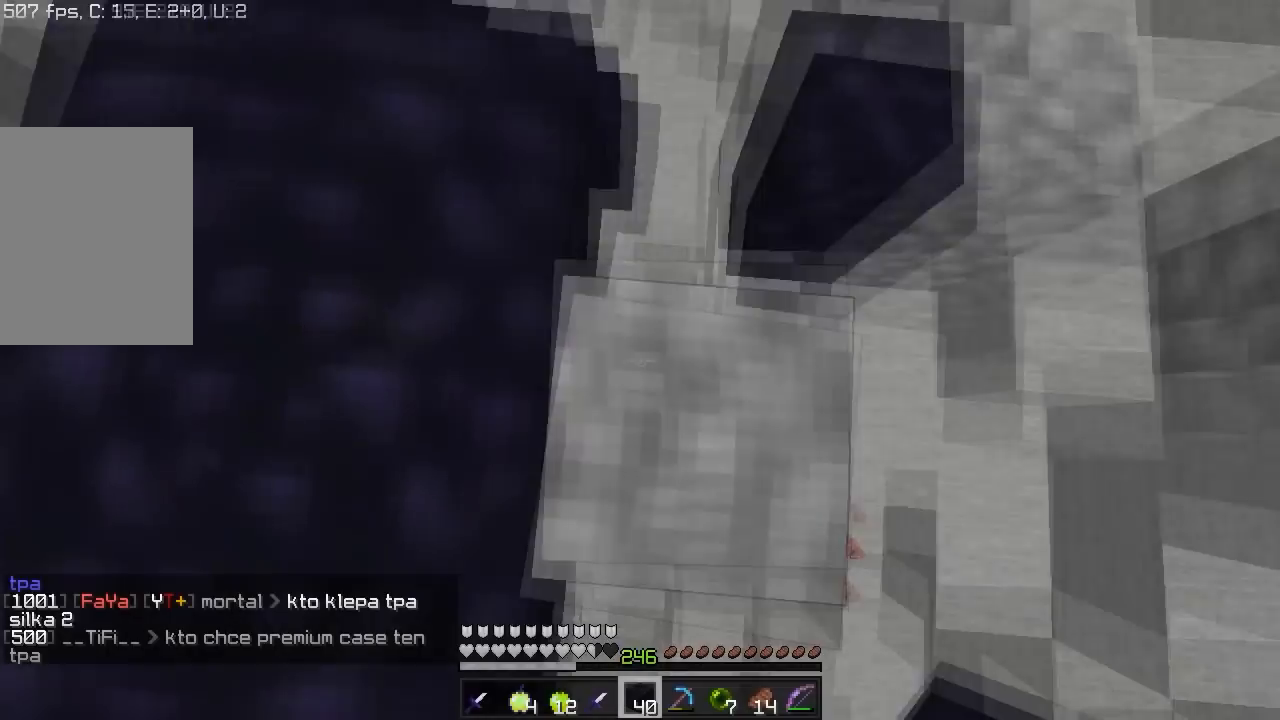
{"keys": [], "mouse": [], "events": []}